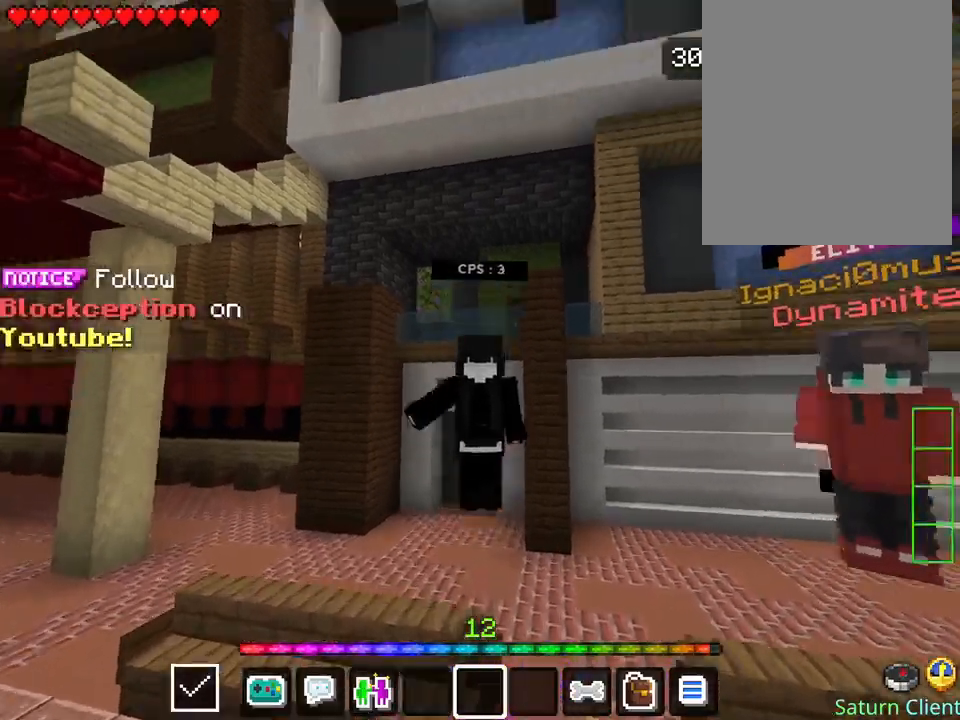
Gameplay with keyboard; each line is a JSON object with the keys held at the frame after it. "events" lists presses ("down") and releases ("up") of "a", "d", "s", "space" and "w" between this image and that frame as [ms after this image, input, new state], when the widget could be followed in between. No other keys are recorded. Mouse input is not recorded.
{"keys": ["space"], "events": []}
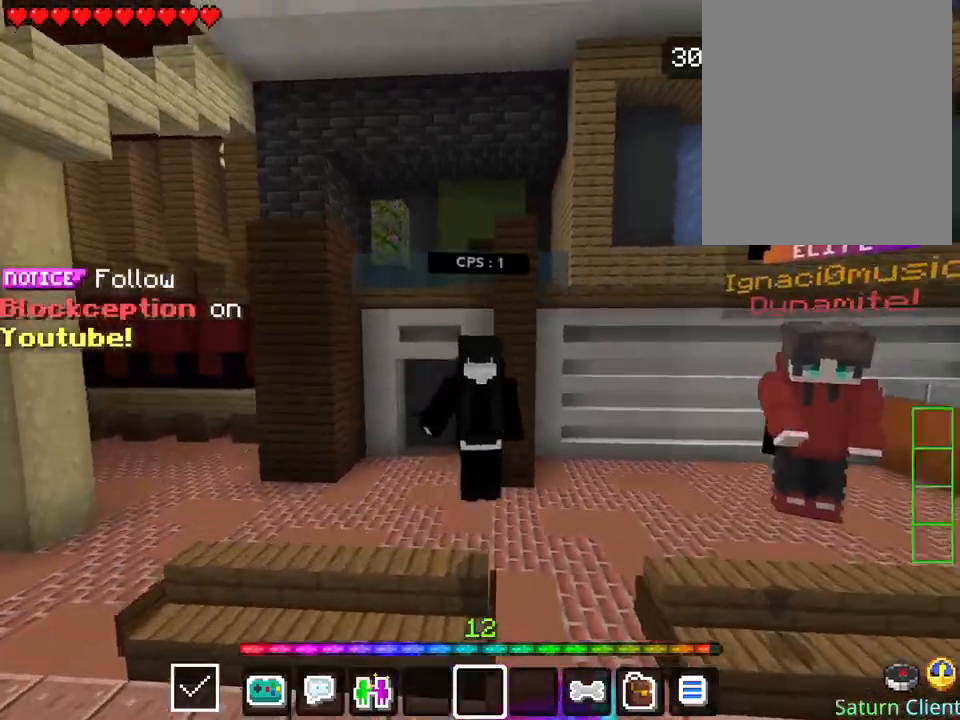
{"keys": ["space"], "events": []}
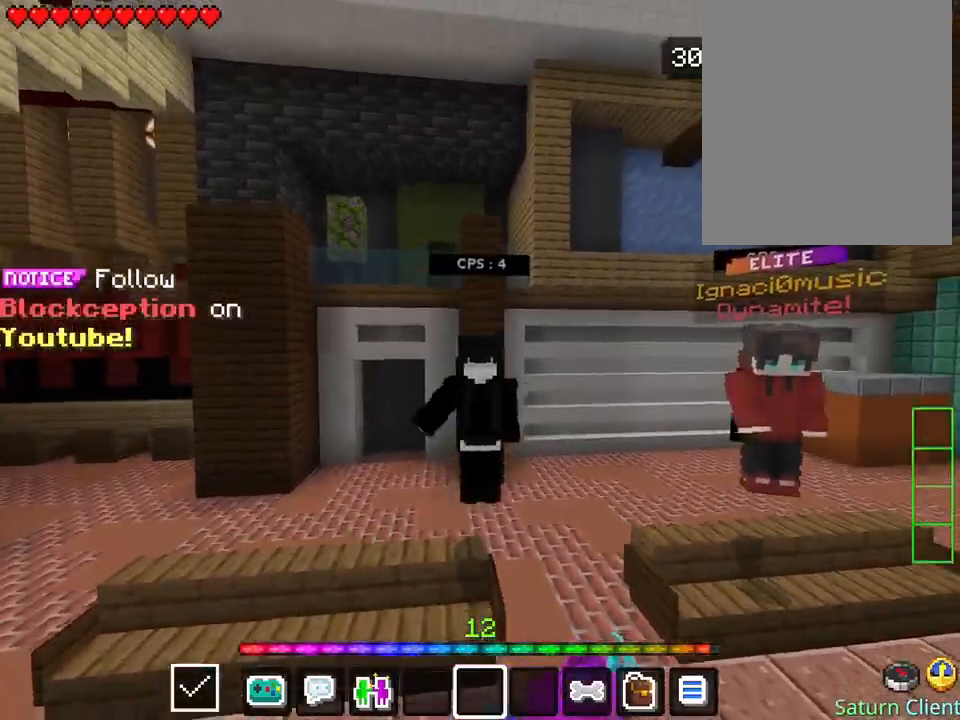
{"keys": ["space"], "events": [[336, "space", "up"], [404, "space", "down"]]}
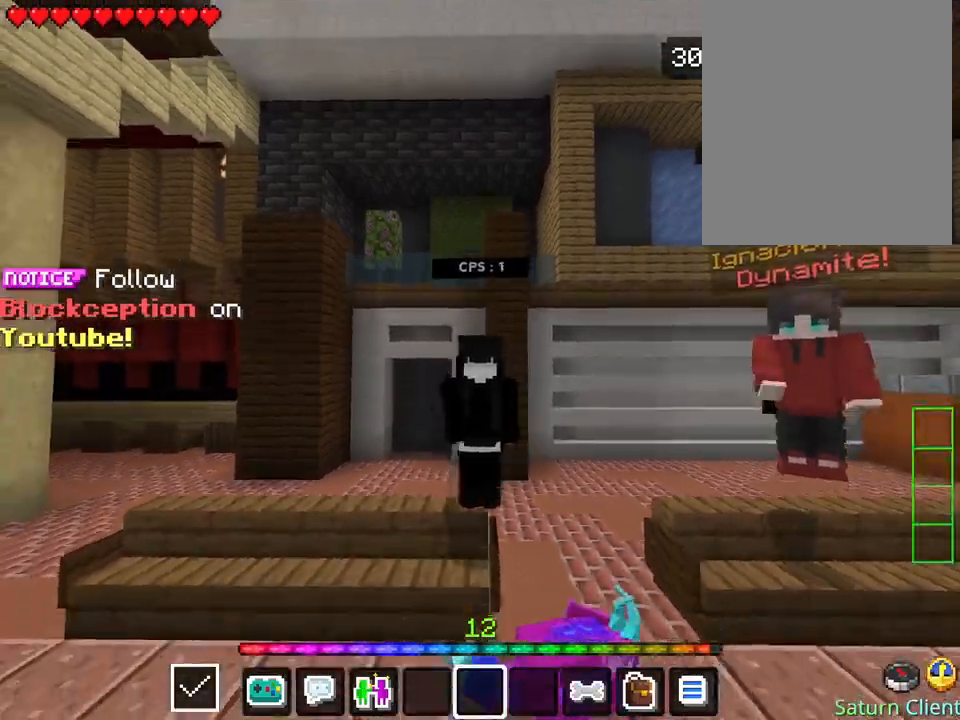
{"keys": ["space"], "events": [[134, "space", "up"], [269, "space", "down"]]}
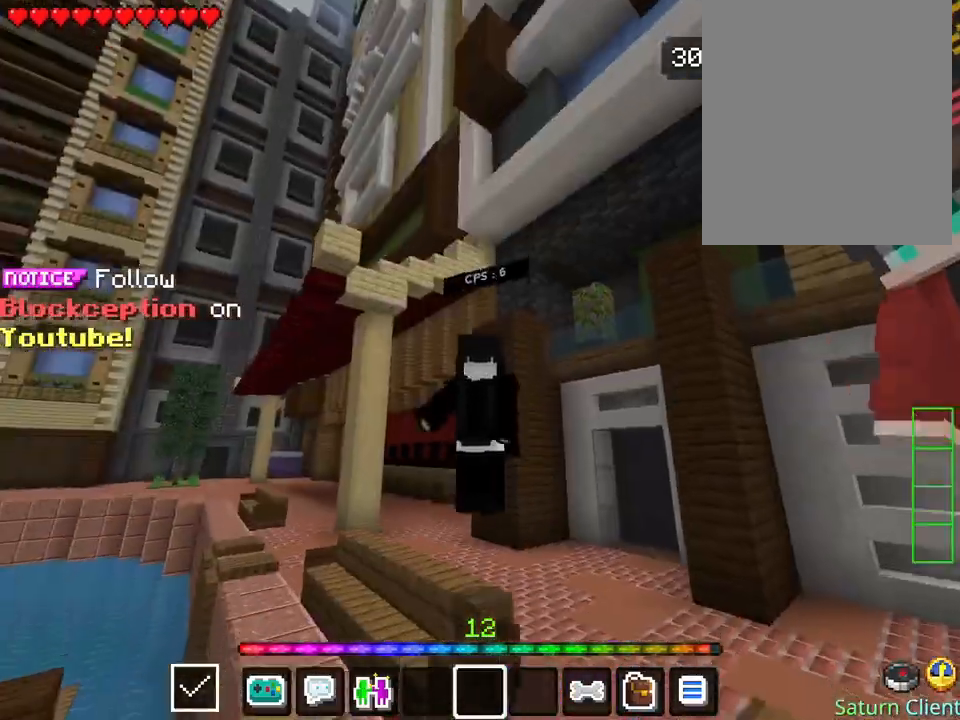
{"keys": ["space"], "events": []}
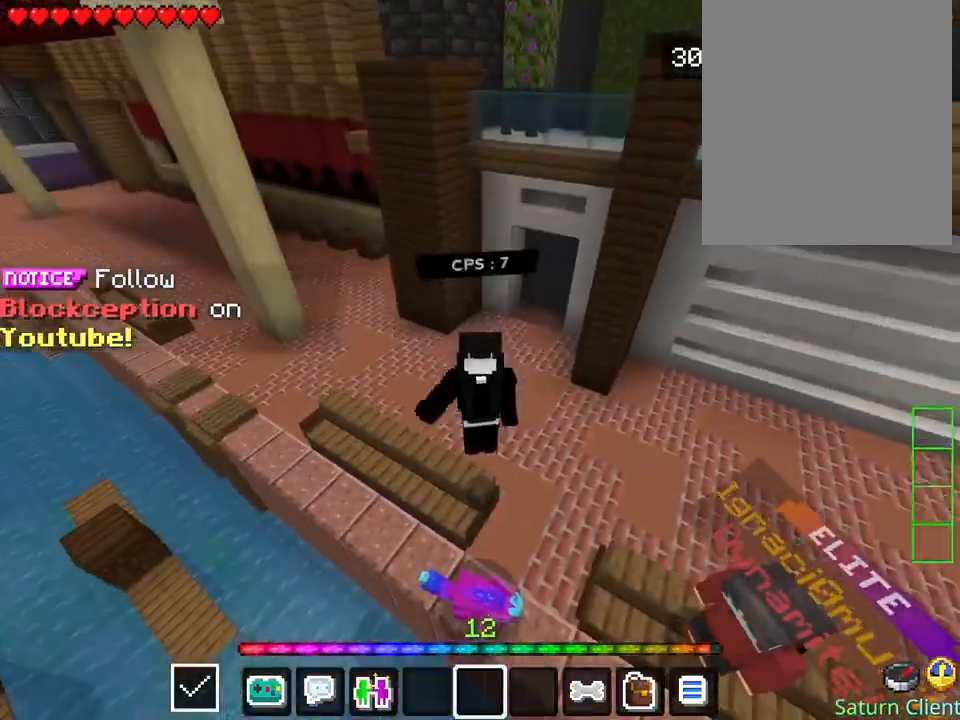
{"keys": ["space"], "events": []}
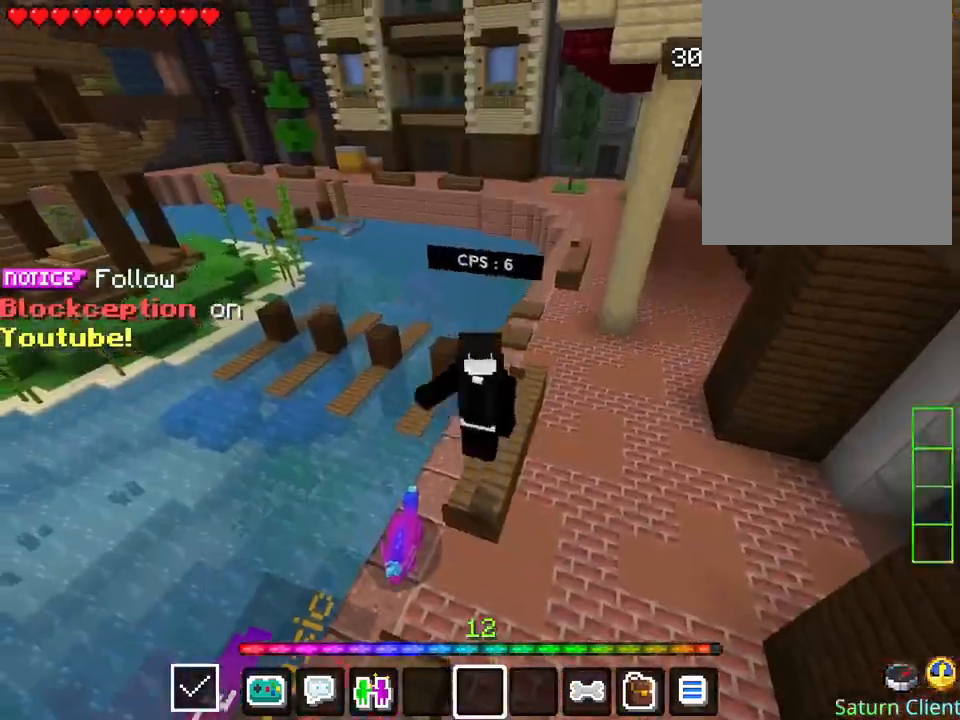
{"keys": ["space"], "events": []}
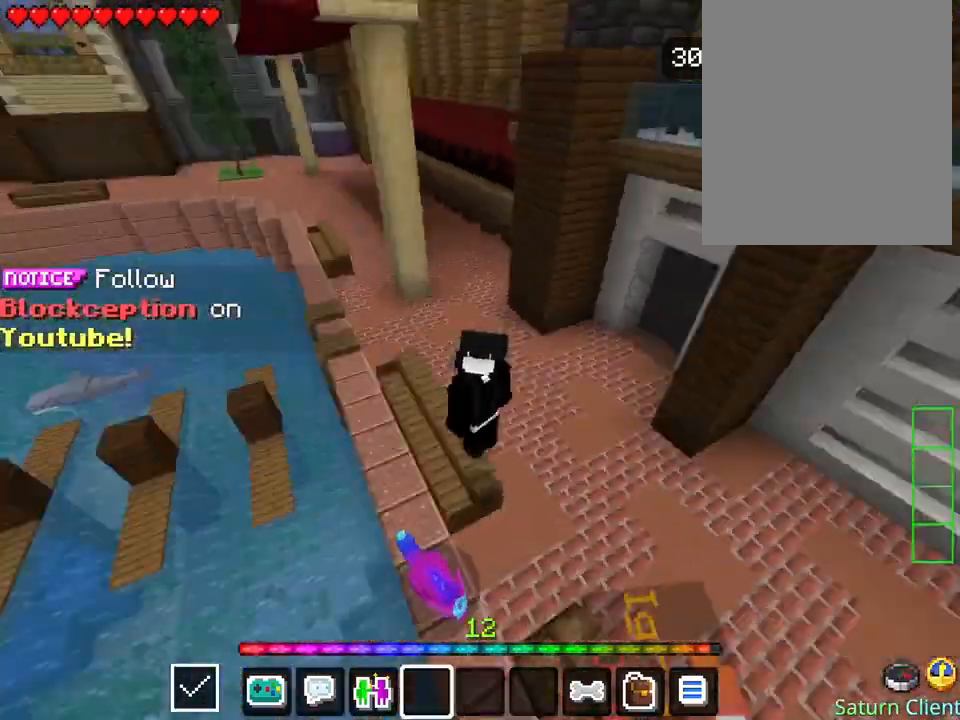
{"keys": ["space"], "events": []}
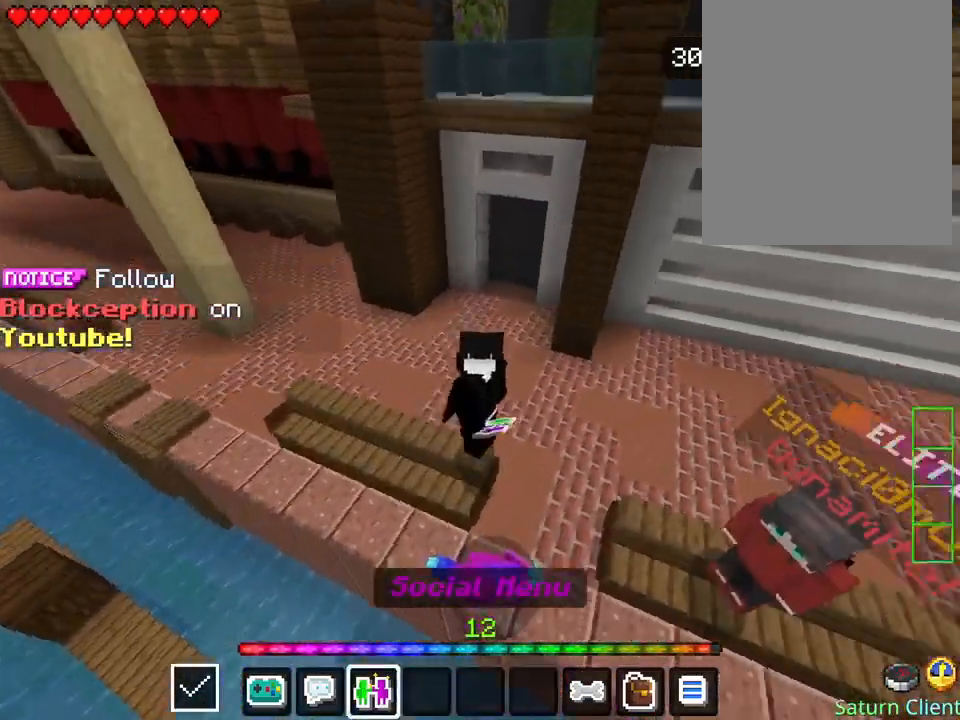
{"keys": [], "events": [[438, "space", "up"]]}
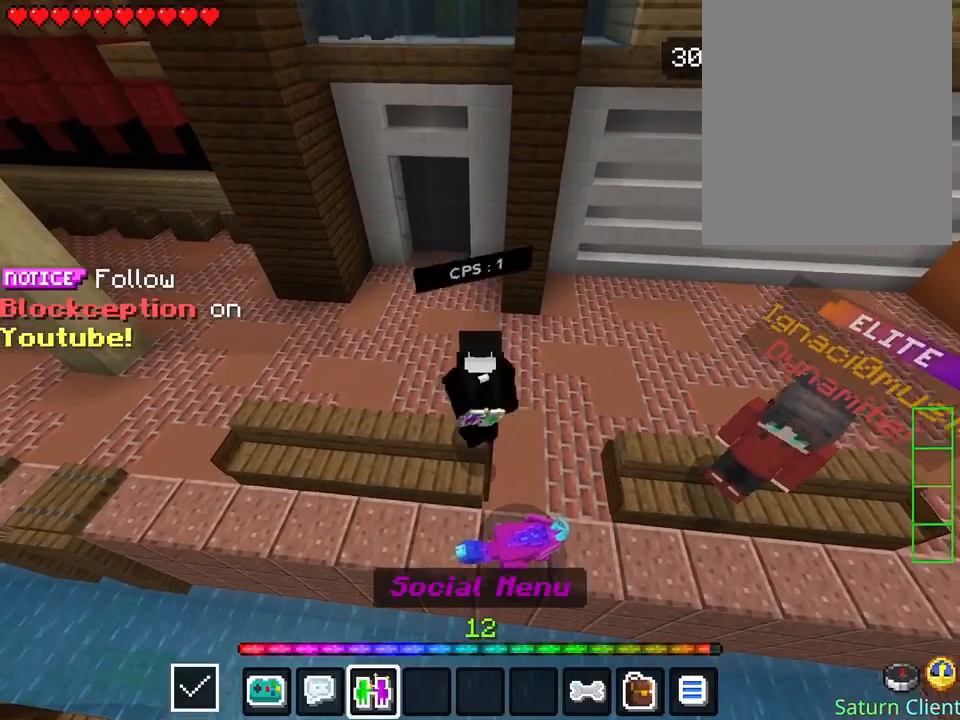
{"keys": []}
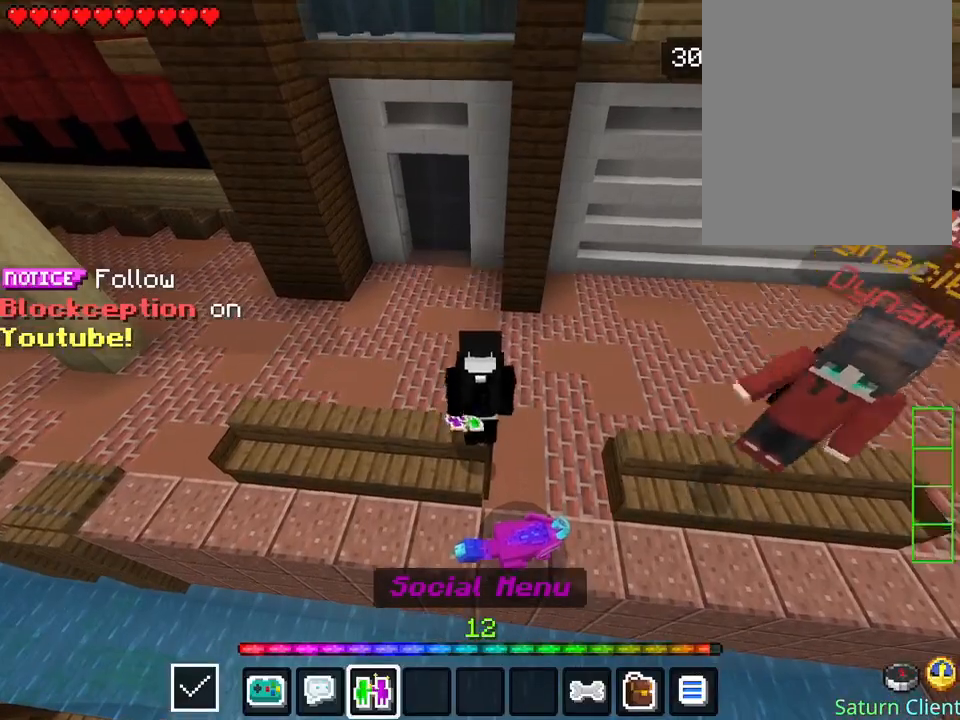
{"keys": [], "events": [[34, "space", "down"], [168, "space", "up"]]}
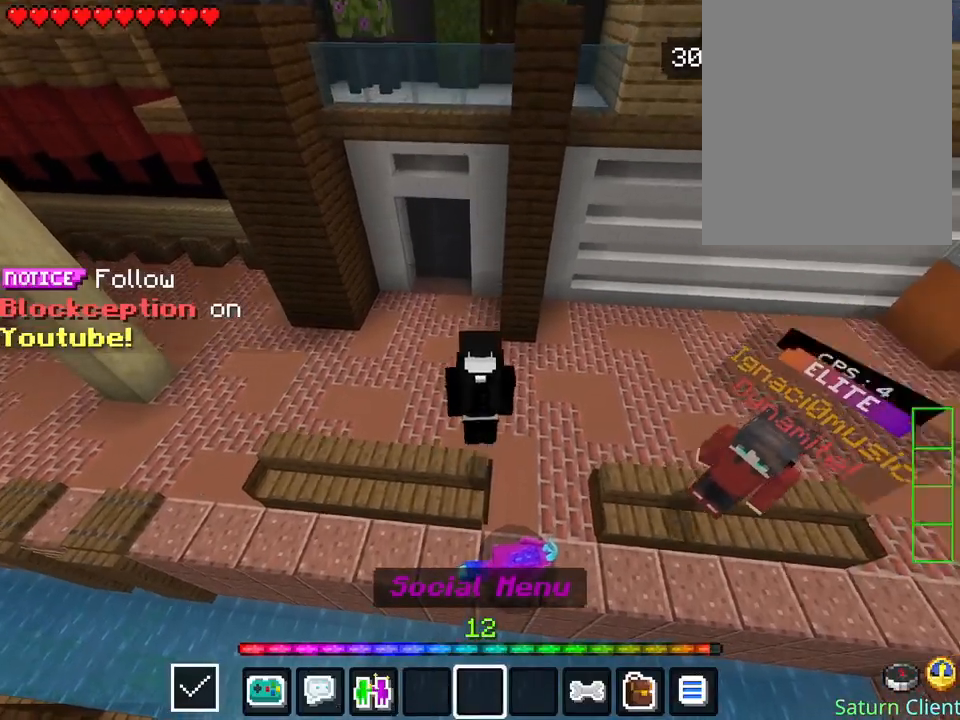
{"keys": [], "events": [[236, "space", "down"], [303, "space", "up"], [337, "space", "down"], [505, "space", "up"]]}
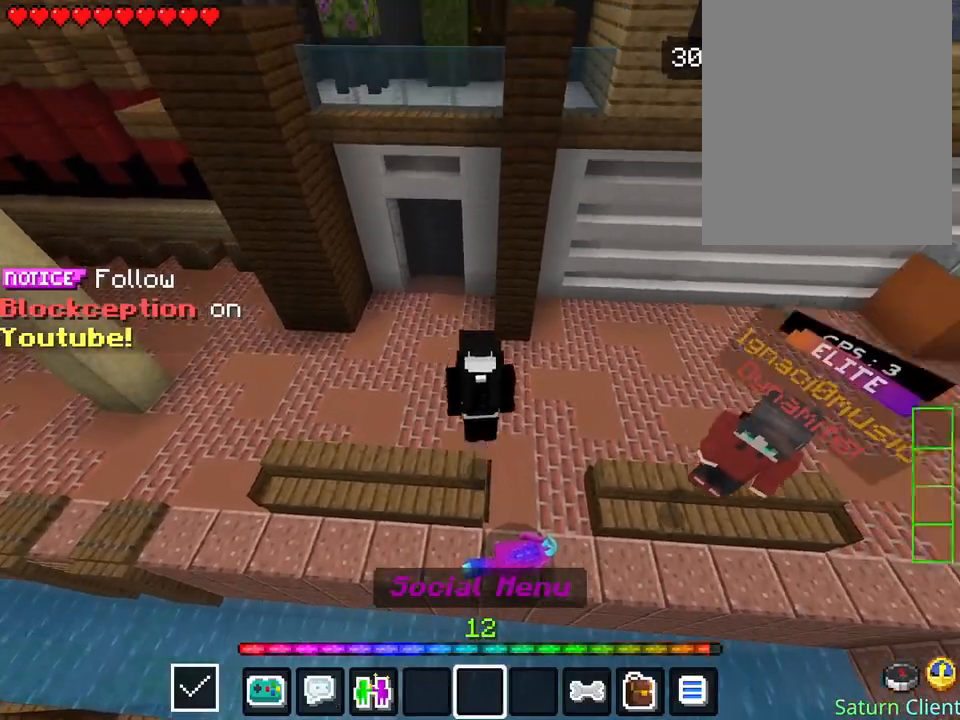
{"keys": ["space"], "events": [[269, "space", "down"]]}
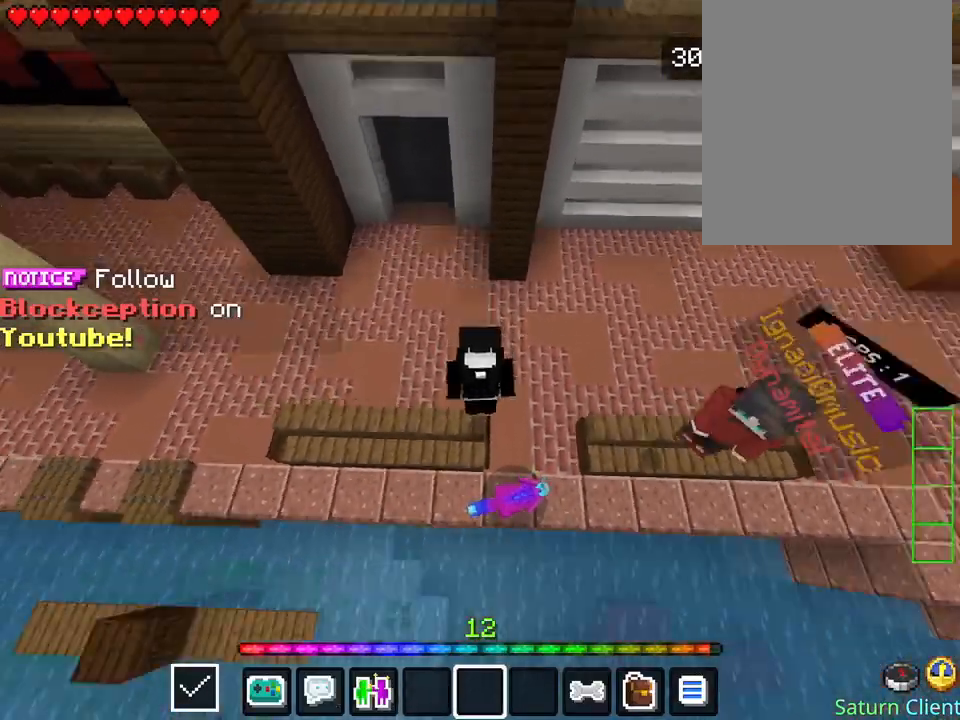
{"keys": ["space"], "events": []}
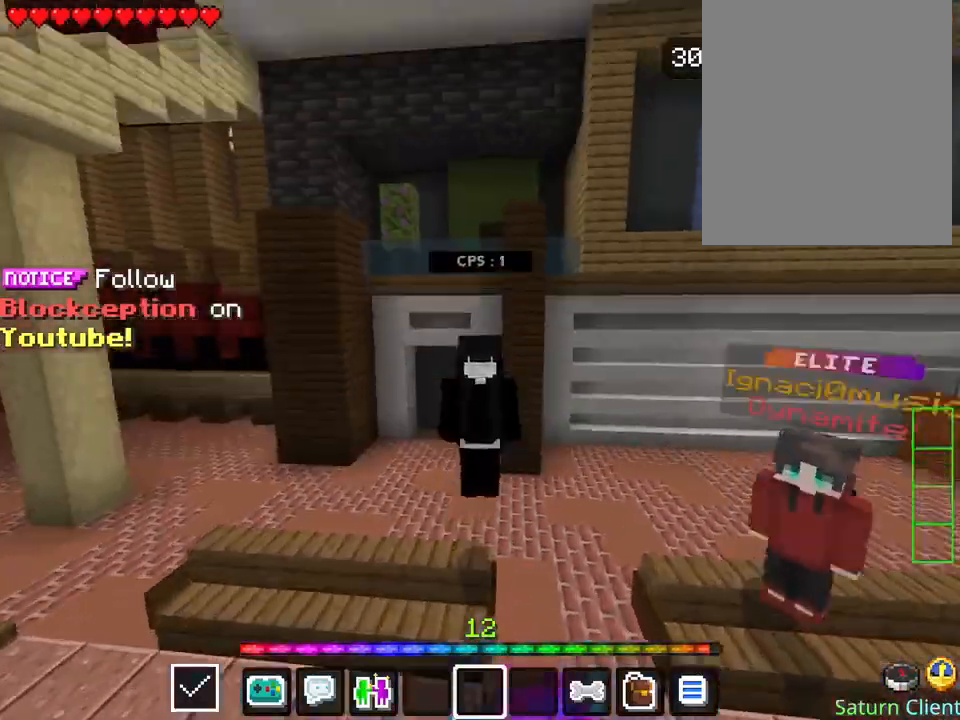
{"keys": ["space"], "events": []}
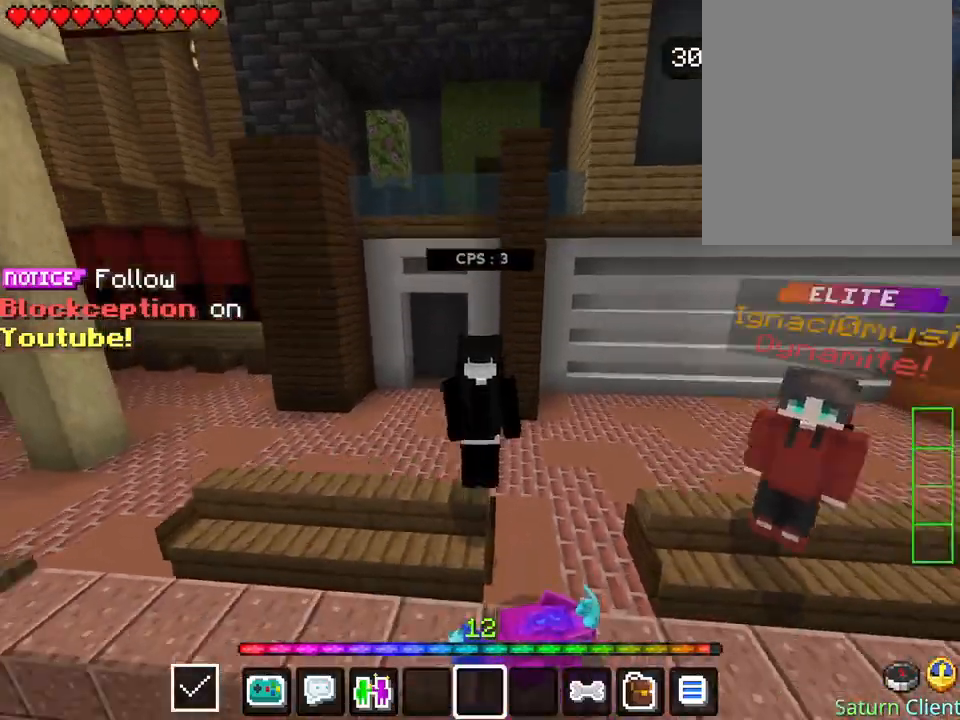
{"keys": ["space"], "events": []}
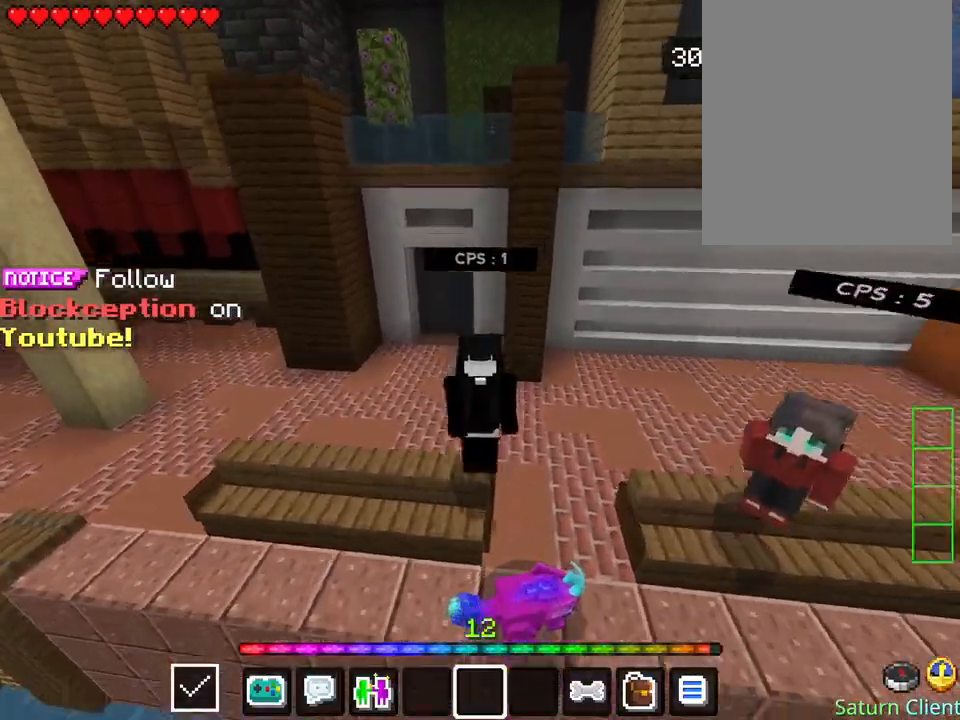
{"keys": ["space"], "events": []}
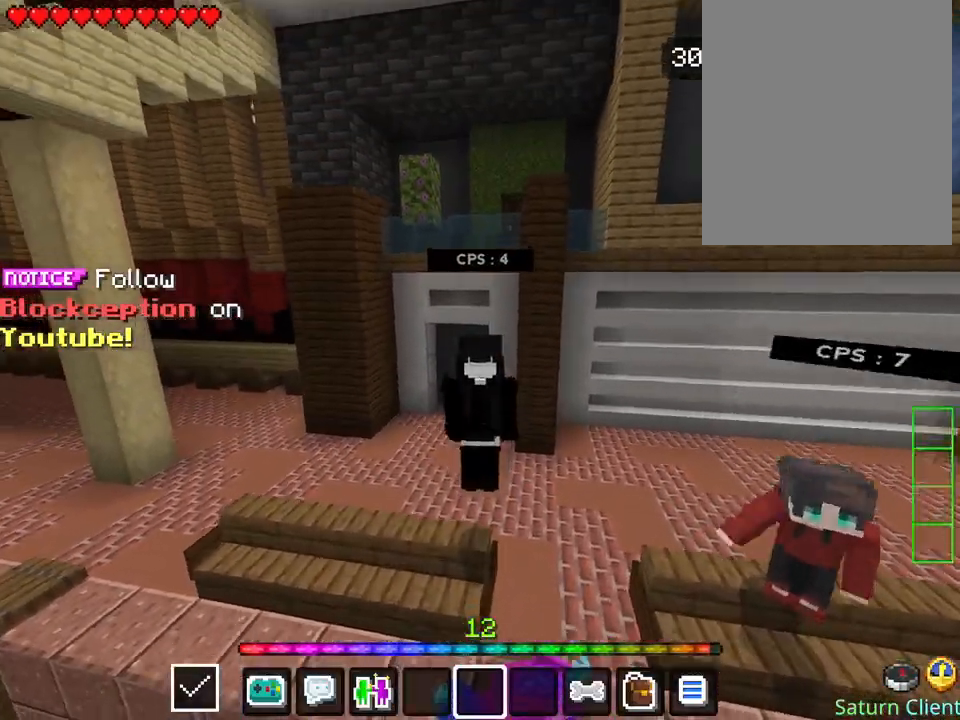
{"keys": ["space"], "events": []}
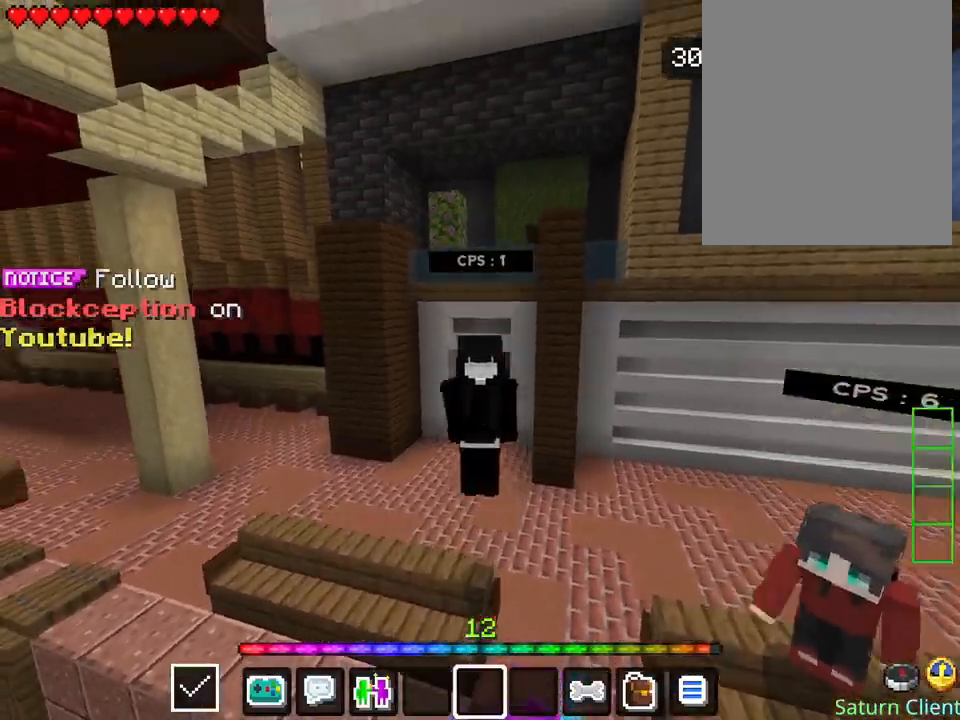
{"keys": ["space"], "events": []}
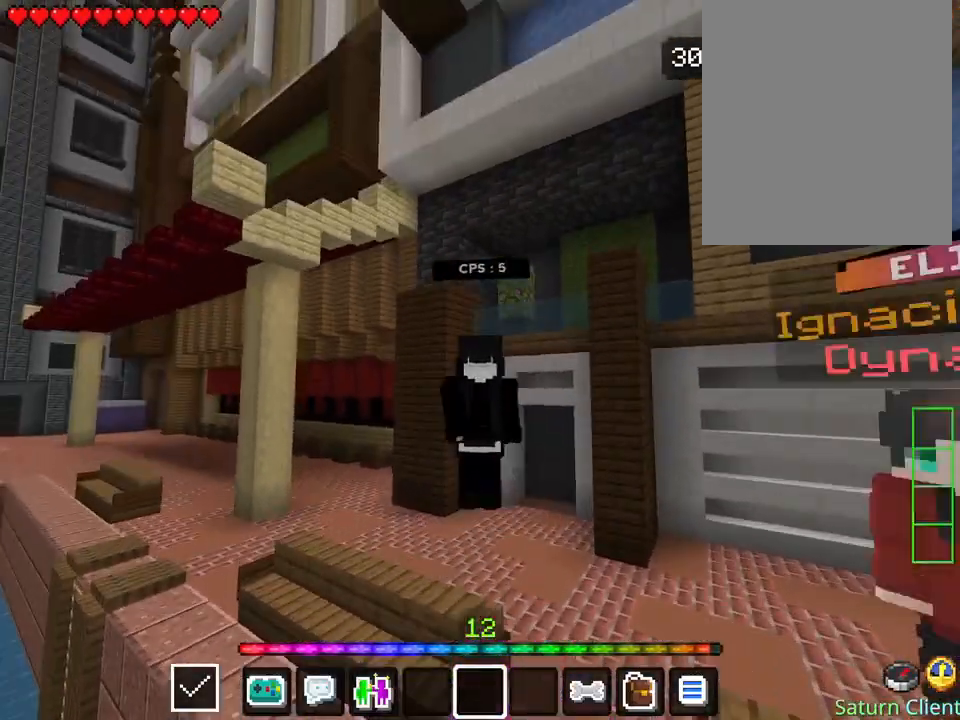
{"keys": [], "events": [[236, "space", "up"]]}
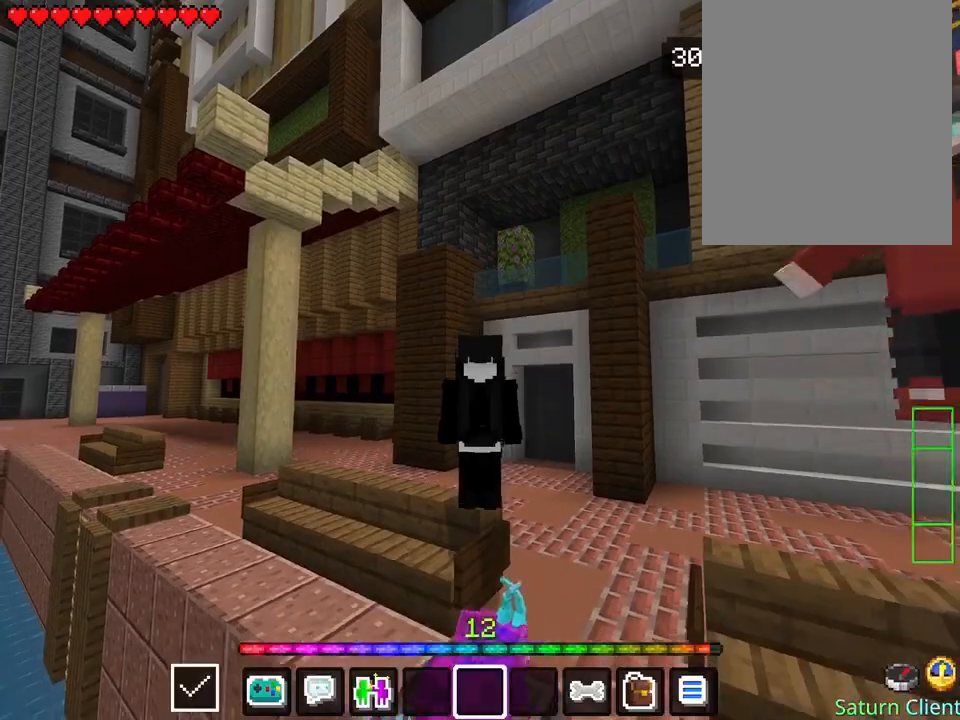
{"keys": [], "events": []}
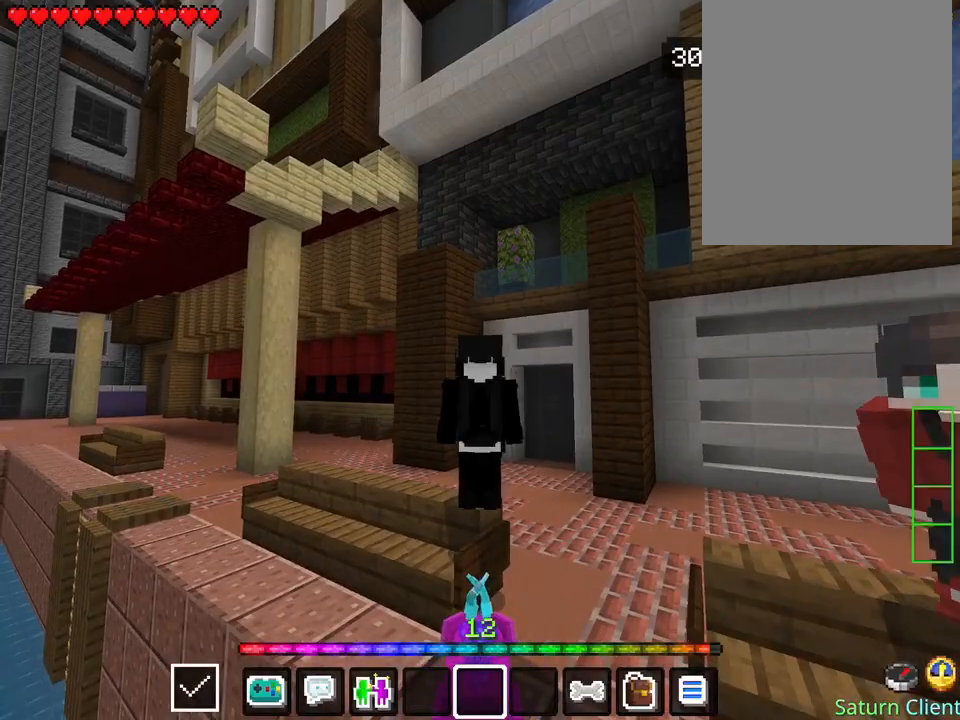
{"keys": [], "events": []}
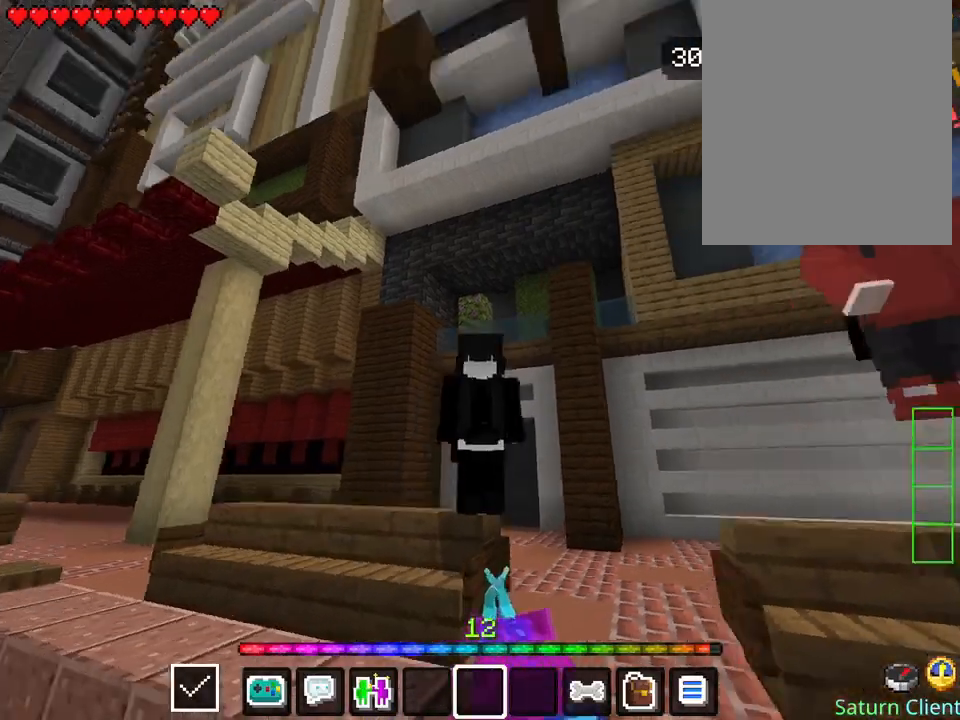
{"keys": [], "events": []}
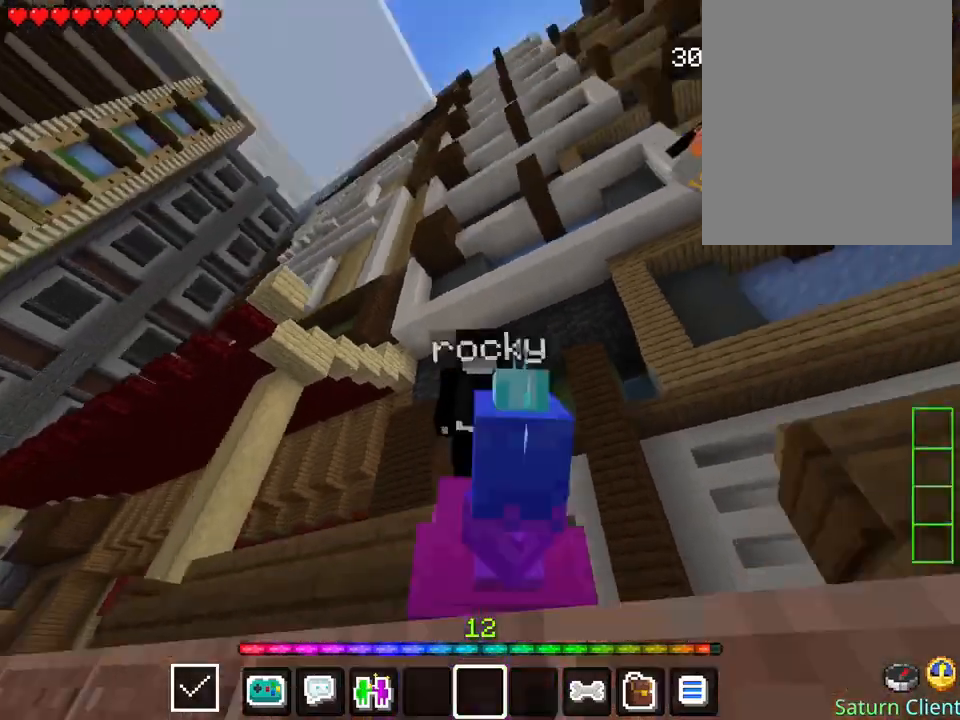
{"keys": [], "events": []}
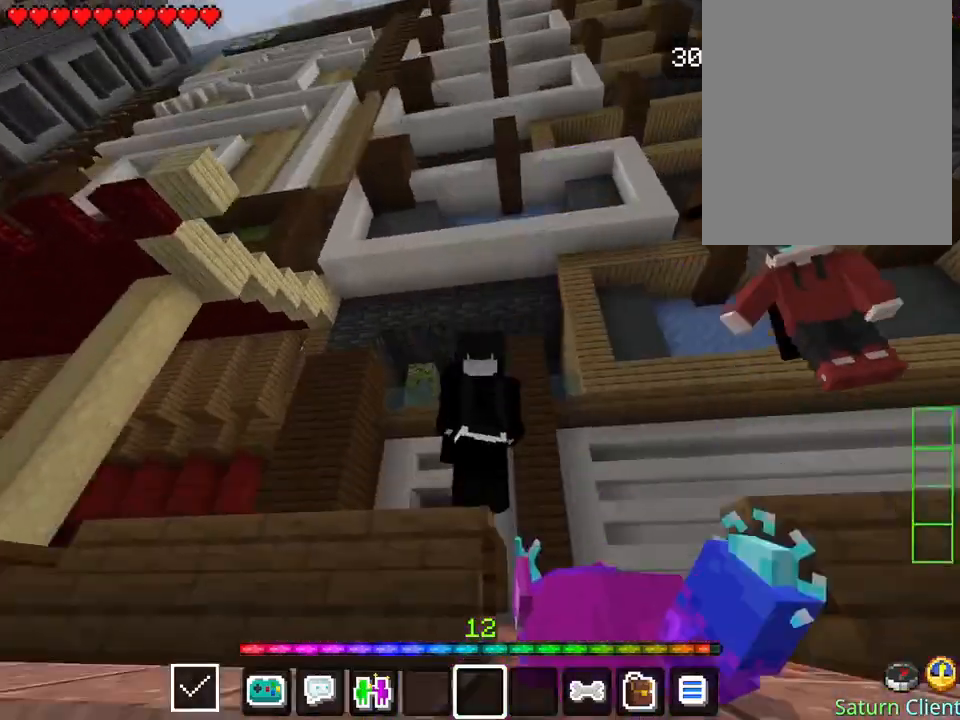
{"keys": [], "events": []}